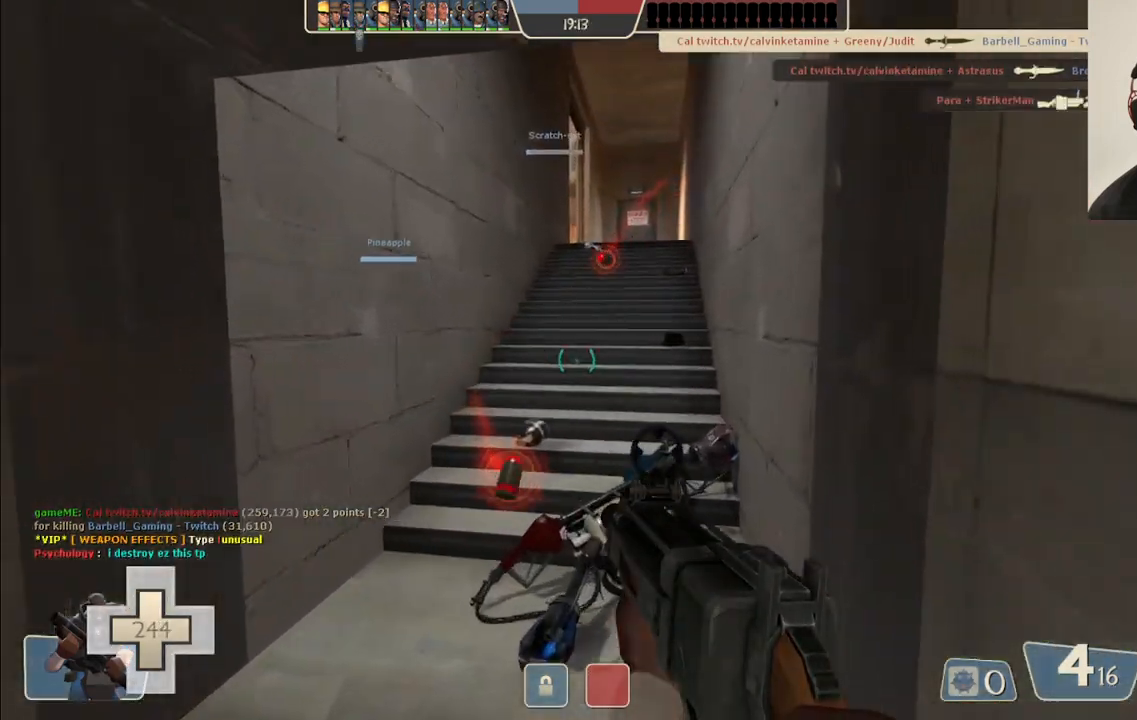
Gameplay with a controller (PlayStation layout); each line is a JSON object with the inputs held at the frame after it. "events" lists button and stick changes between this image and that frame as [ms after this image, input, new state], when the widget could be followed in between.
{"buttons": [], "left_stick": "down-left", "right_stick": "center", "events": [[17, "left_stick", "down"], [67, "left_stick", "down-left"], [150, "right_stick", "down"], [217, "right_stick", "center"], [333, "R2", "down"], [450, "R2", "up"]]}
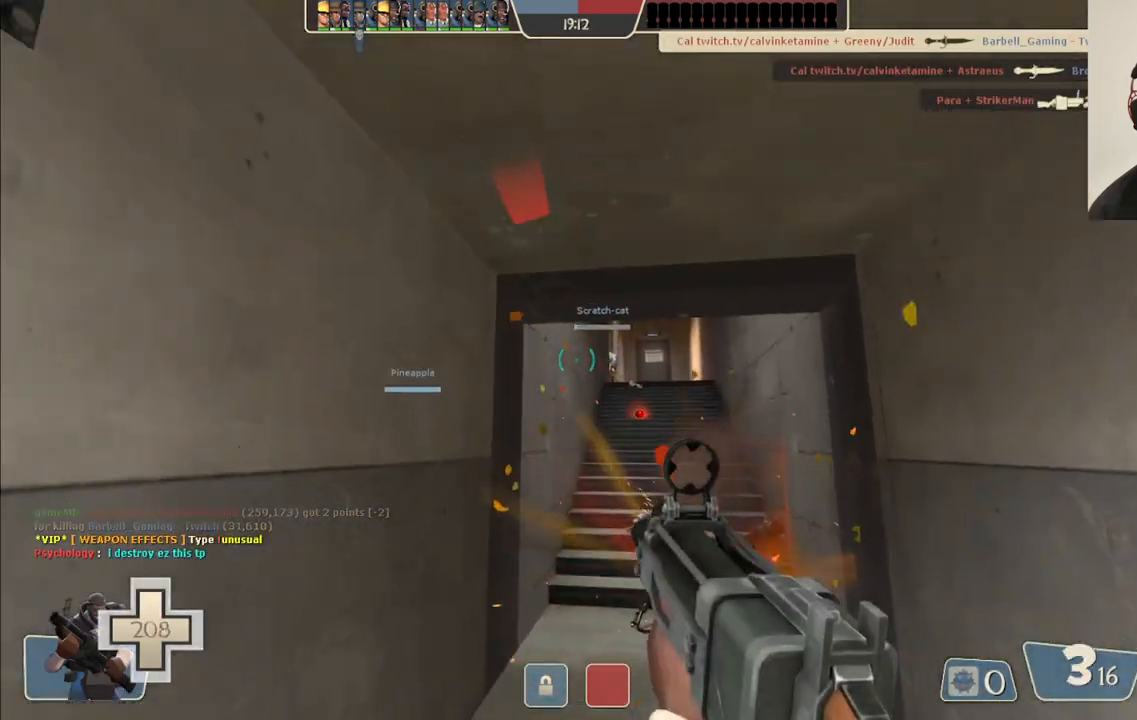
{"buttons": ["SQUARE"], "left_stick": "up", "right_stick": "center", "events": [[33, "left_stick", "left"], [33, "right_stick", "left"], [133, "left_stick", "up-left"], [217, "right_stick", "center"], [333, "SQUARE", "down"], [400, "SQUARE", "up"], [450, "left_stick", "up"], [483, "SQUARE", "down"]]}
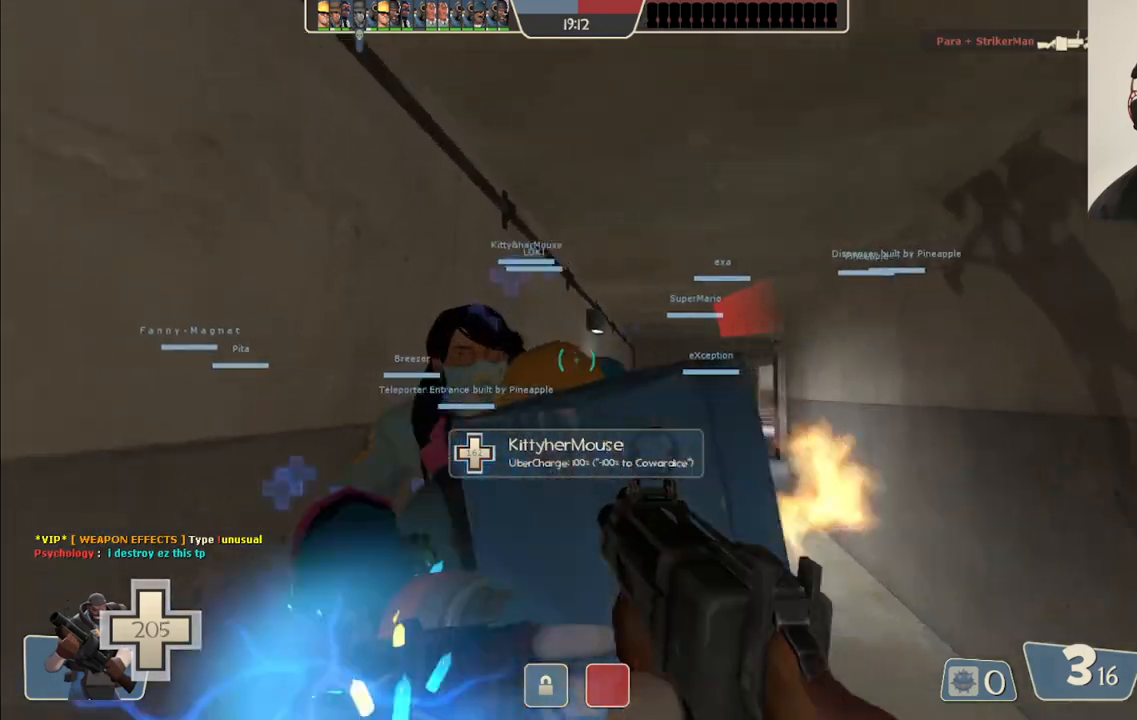
{"buttons": [], "left_stick": "up", "right_stick": "right", "events": [[67, "SQUARE", "up"], [133, "SQUARE", "down"], [217, "SQUARE", "up"], [467, "right_stick", "right"]]}
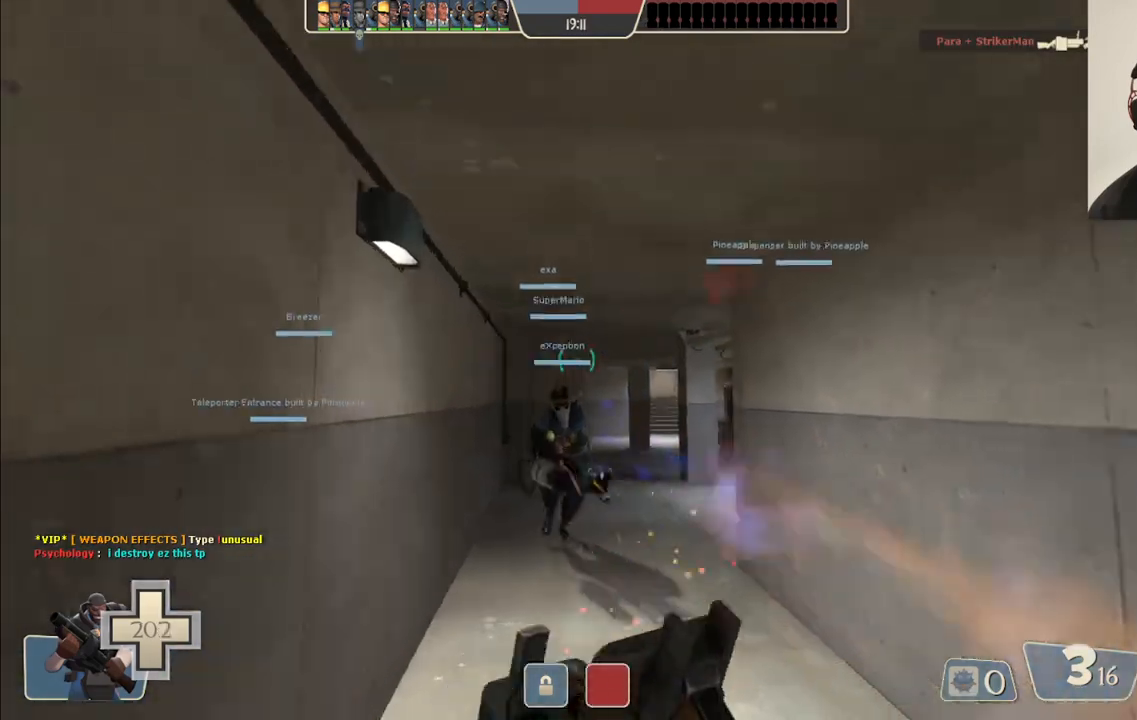
{"buttons": [], "left_stick": "up", "right_stick": "right", "events": [[67, "right_stick", "center"], [250, "right_stick", "right"], [317, "right_stick", "center"], [467, "right_stick", "right"]]}
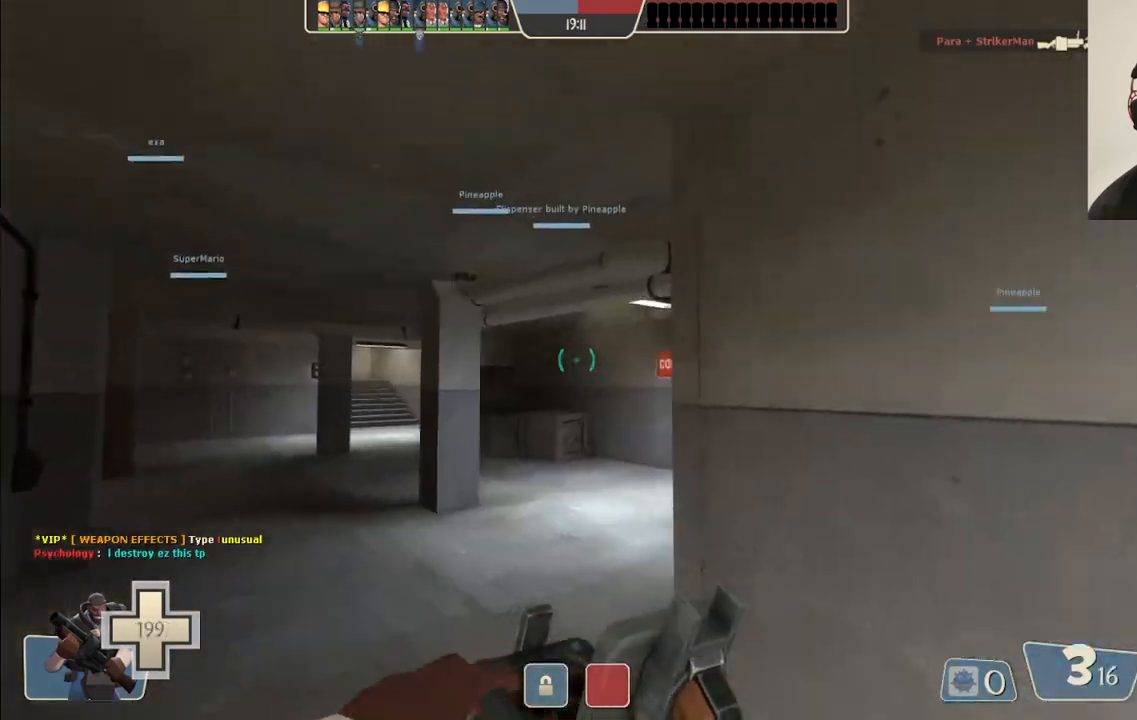
{"buttons": [], "left_stick": "up", "right_stick": "right", "events": []}
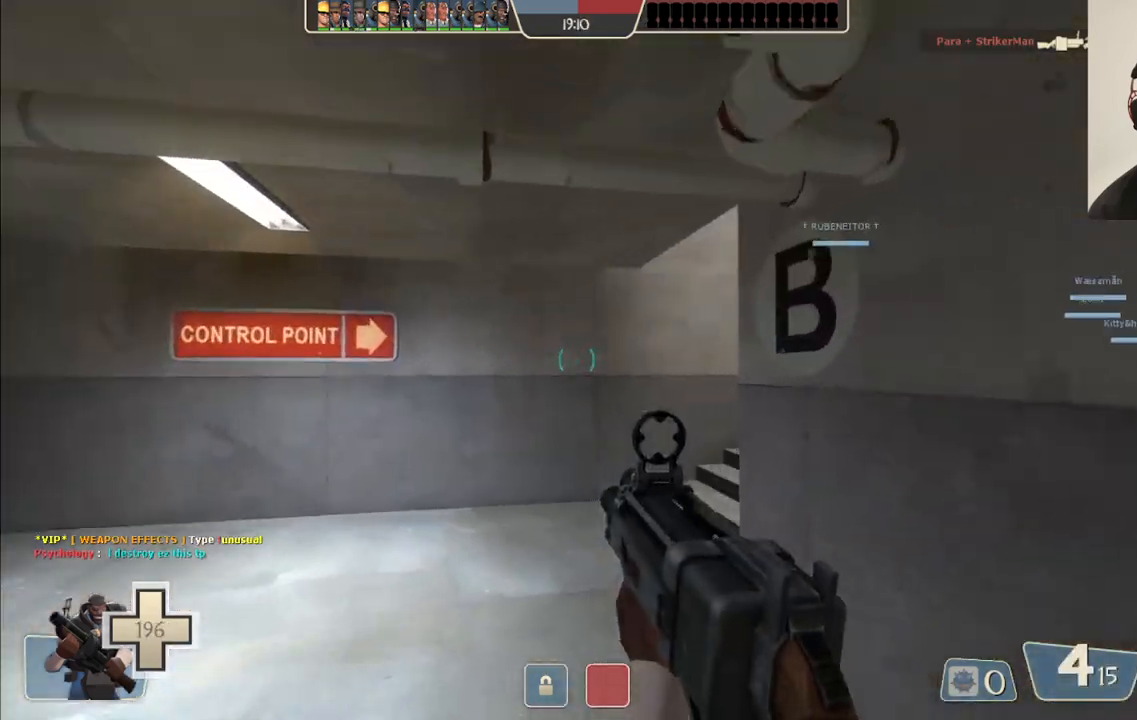
{"buttons": [], "left_stick": "up", "right_stick": "right", "events": [[233, "right_stick", "center"], [333, "right_stick", "right"]]}
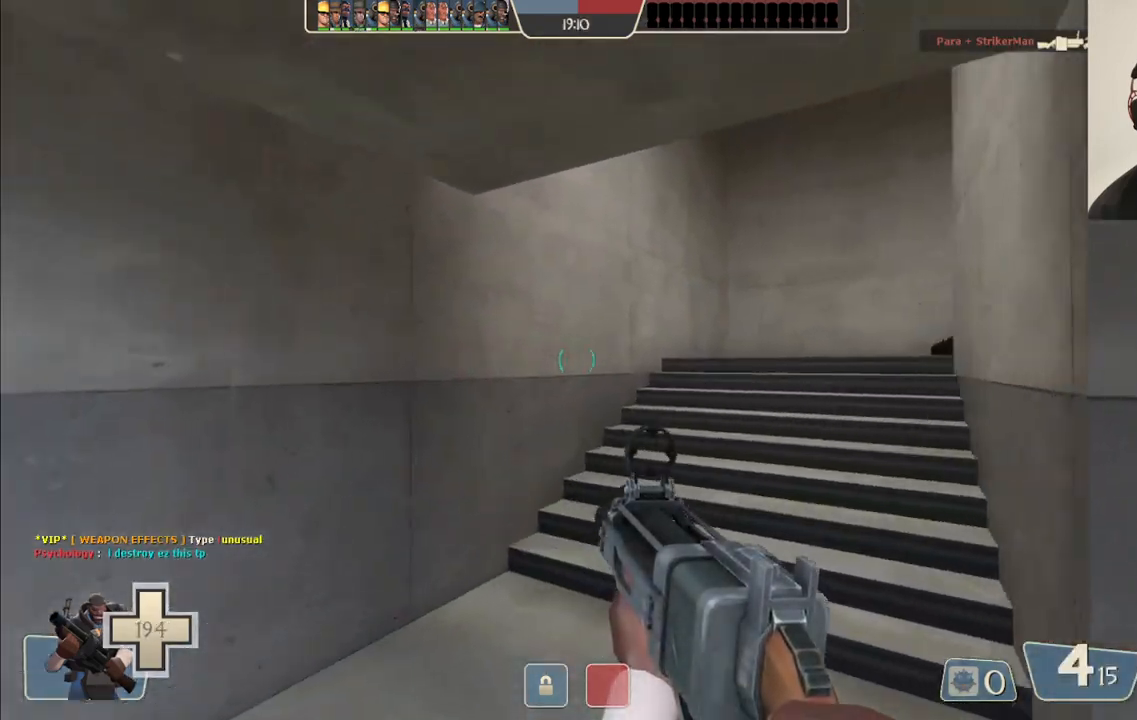
{"buttons": [], "left_stick": "up", "right_stick": "center", "events": [[183, "right_stick", "center"], [317, "SQUARE", "down"], [383, "SQUARE", "up"]]}
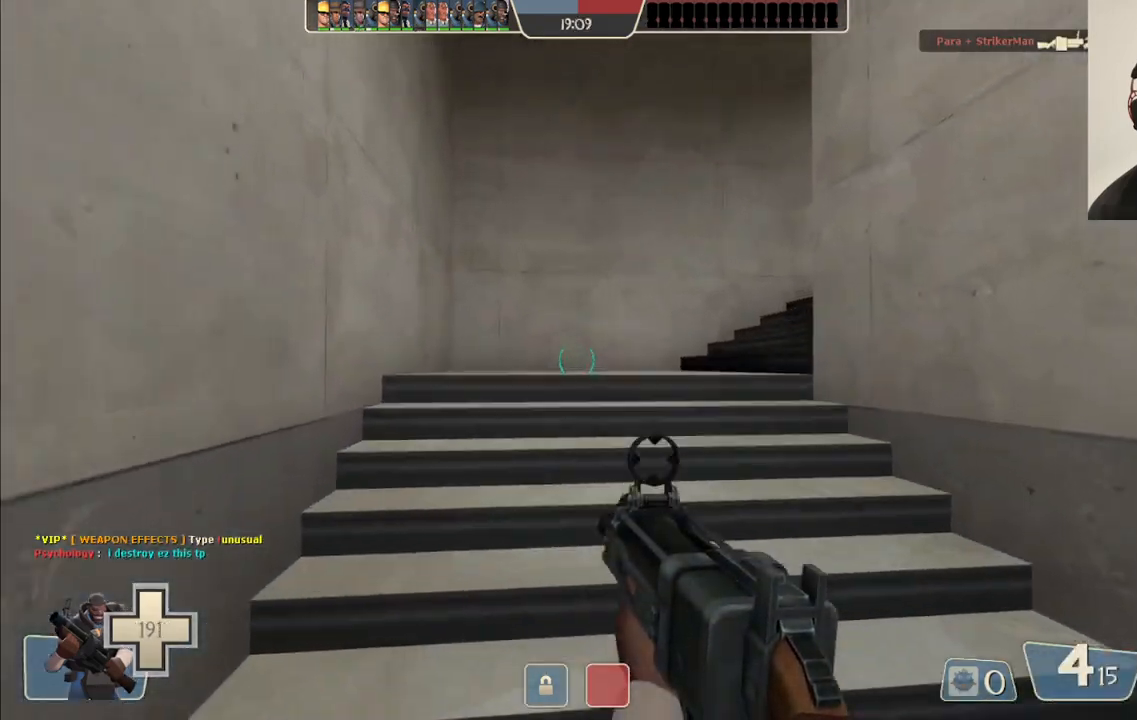
{"buttons": [], "left_stick": "up-left", "right_stick": "right", "events": [[200, "right_stick", "right"], [433, "left_stick", "up-left"]]}
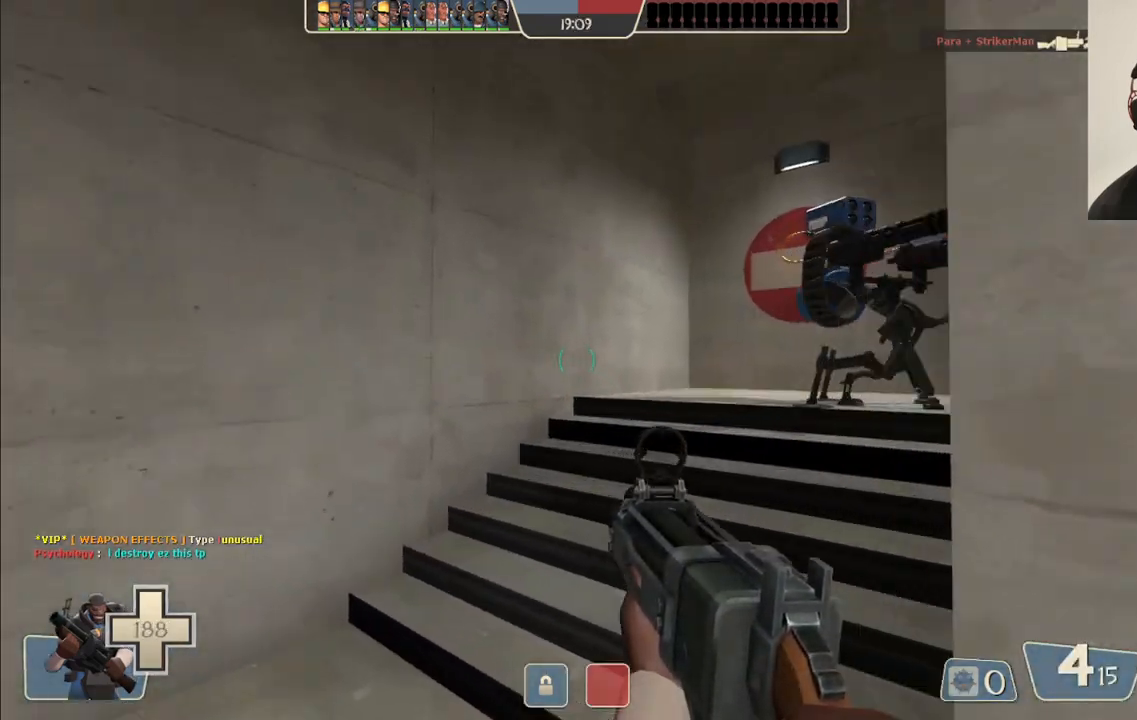
{"buttons": ["SQUARE"], "left_stick": "up-left", "right_stick": "center", "events": [[350, "right_stick", "center"], [467, "SQUARE", "down"]]}
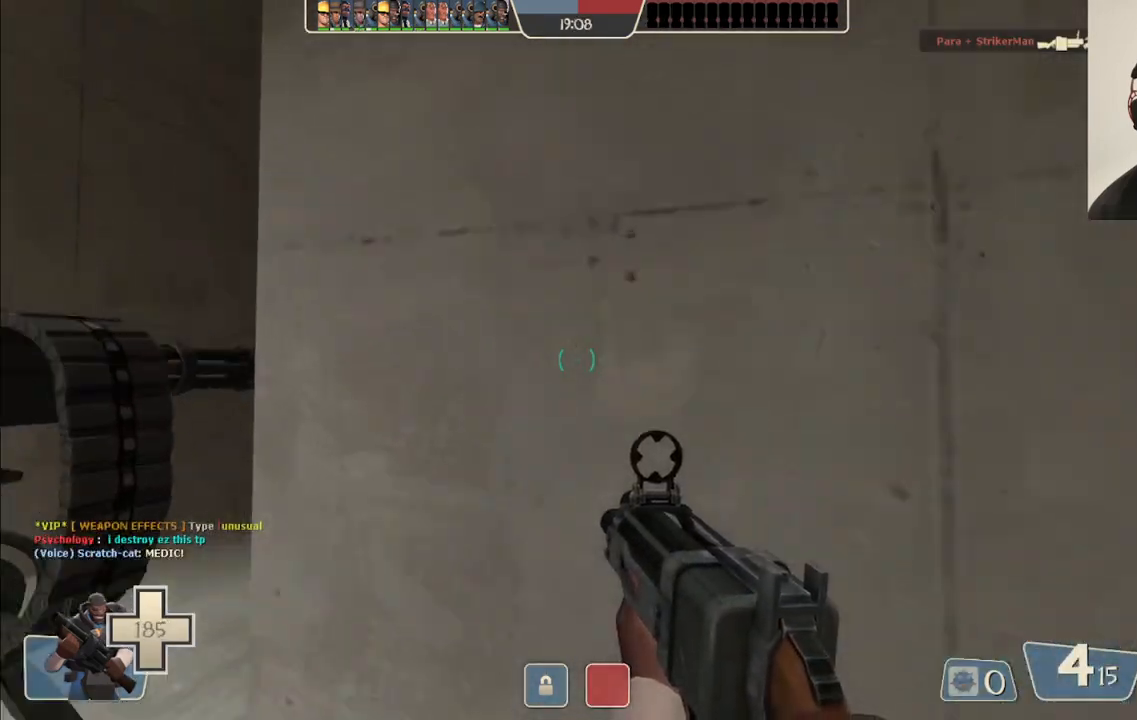
{"buttons": [], "left_stick": "up-left", "right_stick": "right", "events": [[50, "SQUARE", "up"], [283, "right_stick", "right"]]}
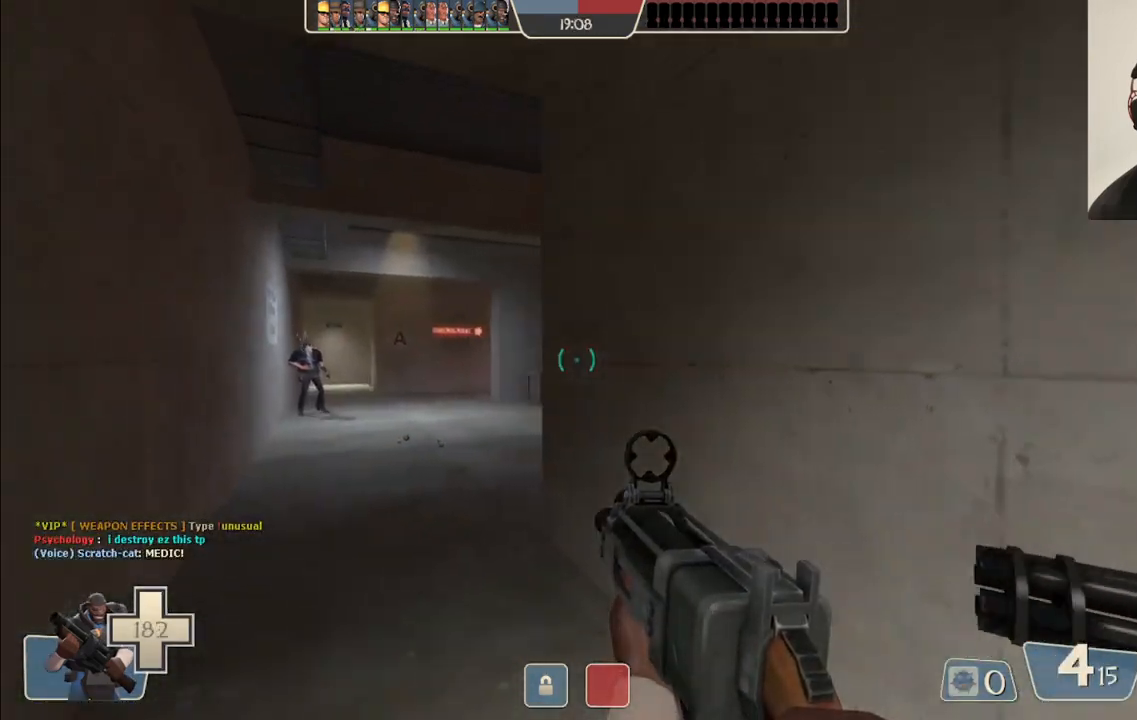
{"buttons": [], "left_stick": "up-left", "right_stick": "center", "events": [[400, "right_stick", "center"]]}
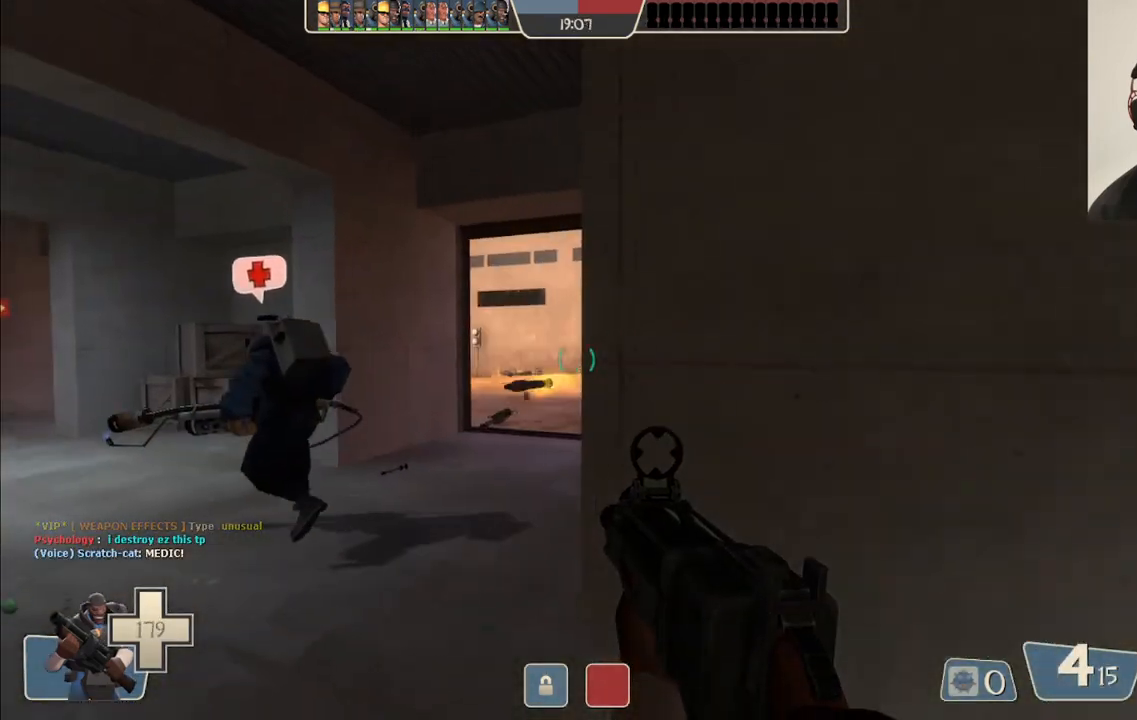
{"buttons": [], "left_stick": "up", "right_stick": "center", "events": [[67, "right_stick", "right"], [150, "right_stick", "center"], [333, "left_stick", "up"]]}
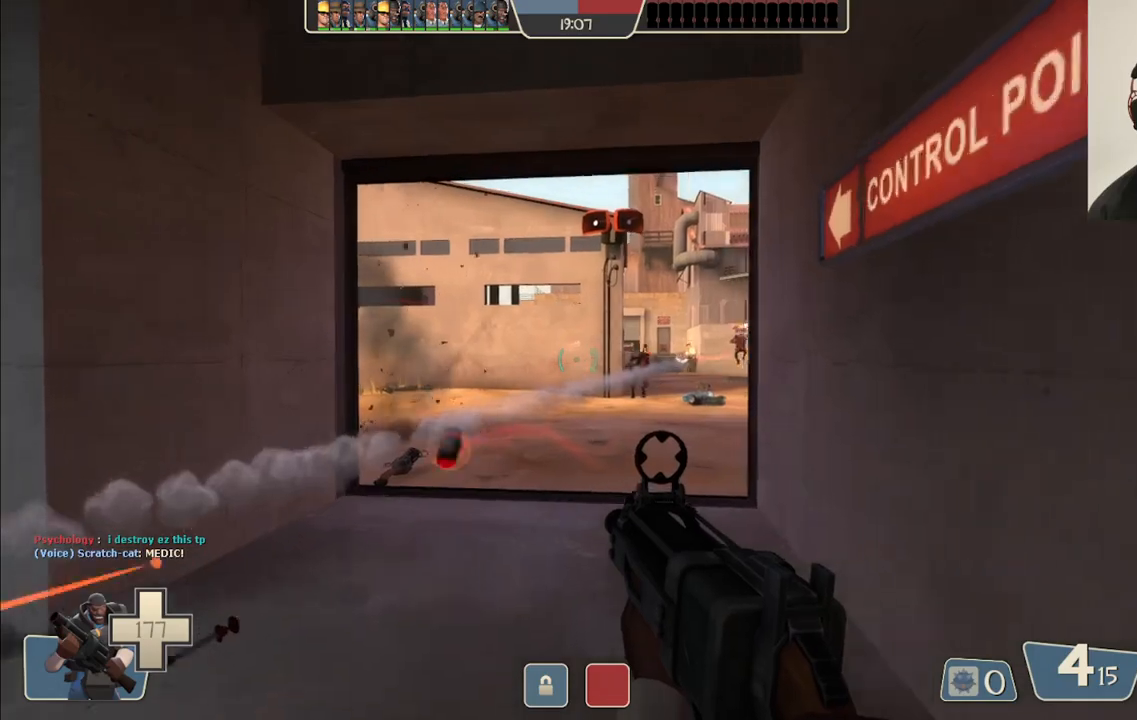
{"buttons": ["R2"], "left_stick": "up-left", "right_stick": "center", "events": [[83, "right_stick", "right"], [167, "R2", "down"], [183, "right_stick", "center"], [217, "left_stick", "up-left"]]}
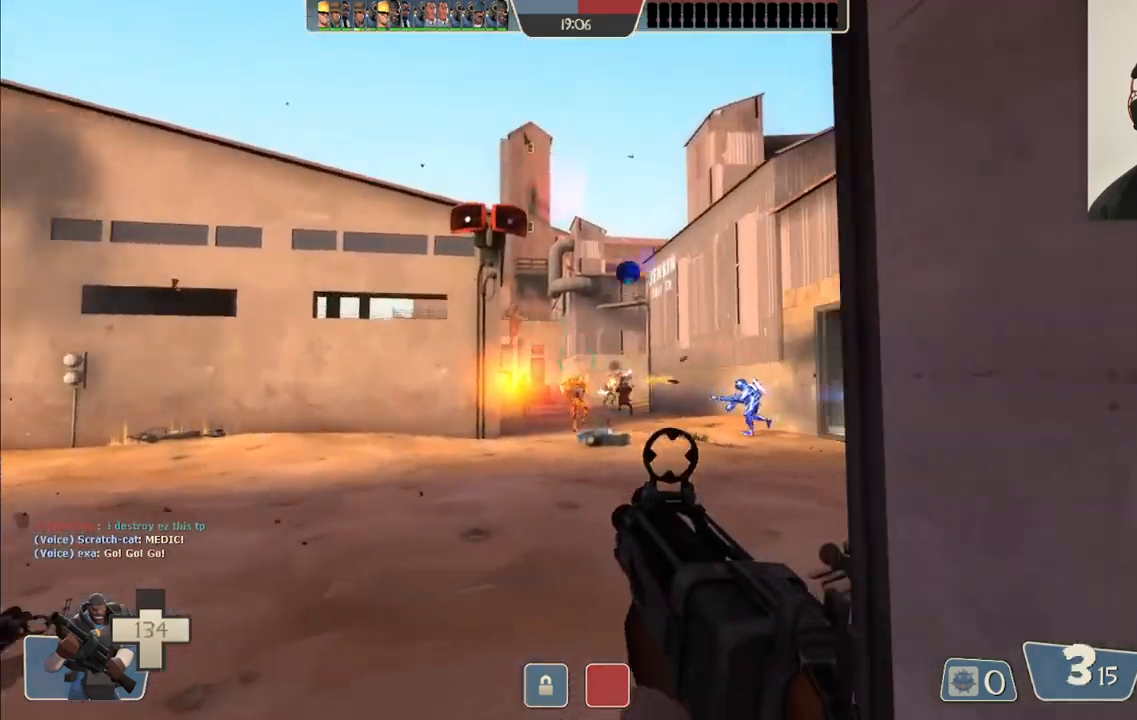
{"buttons": ["R2"], "left_stick": "up-right", "right_stick": "center", "events": [[483, "left_stick", "up-right"]]}
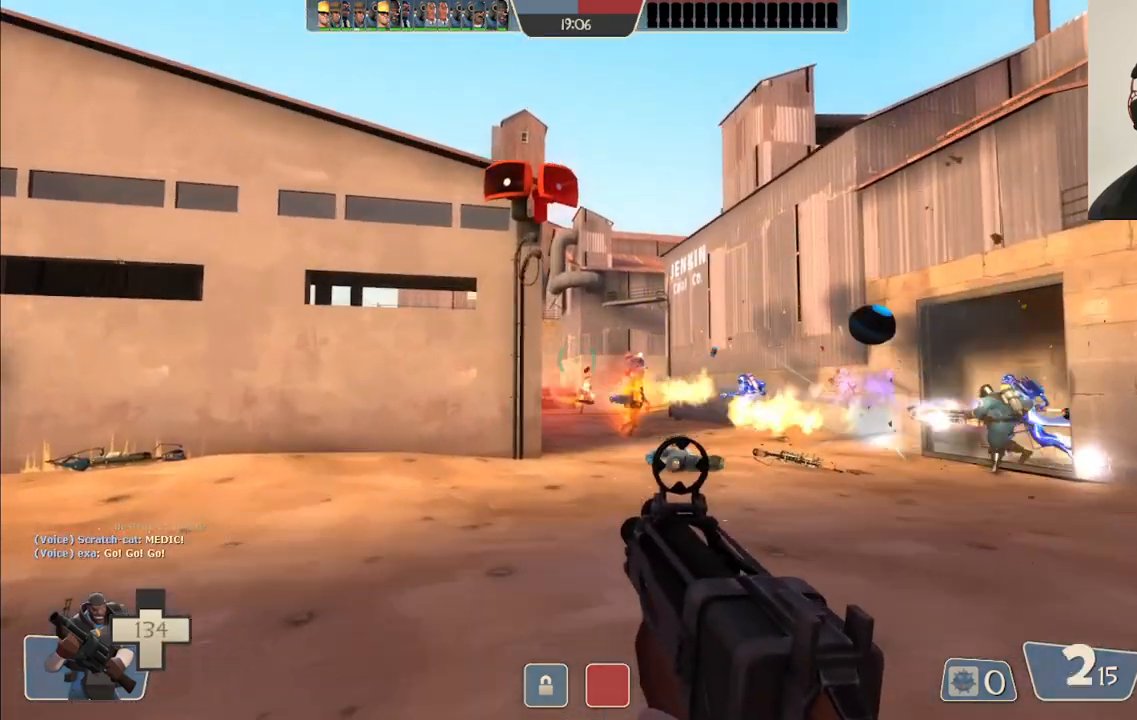
{"buttons": ["R2"], "left_stick": "up-right", "right_stick": "center", "events": [[117, "left_stick", "right"], [417, "left_stick", "up-right"]]}
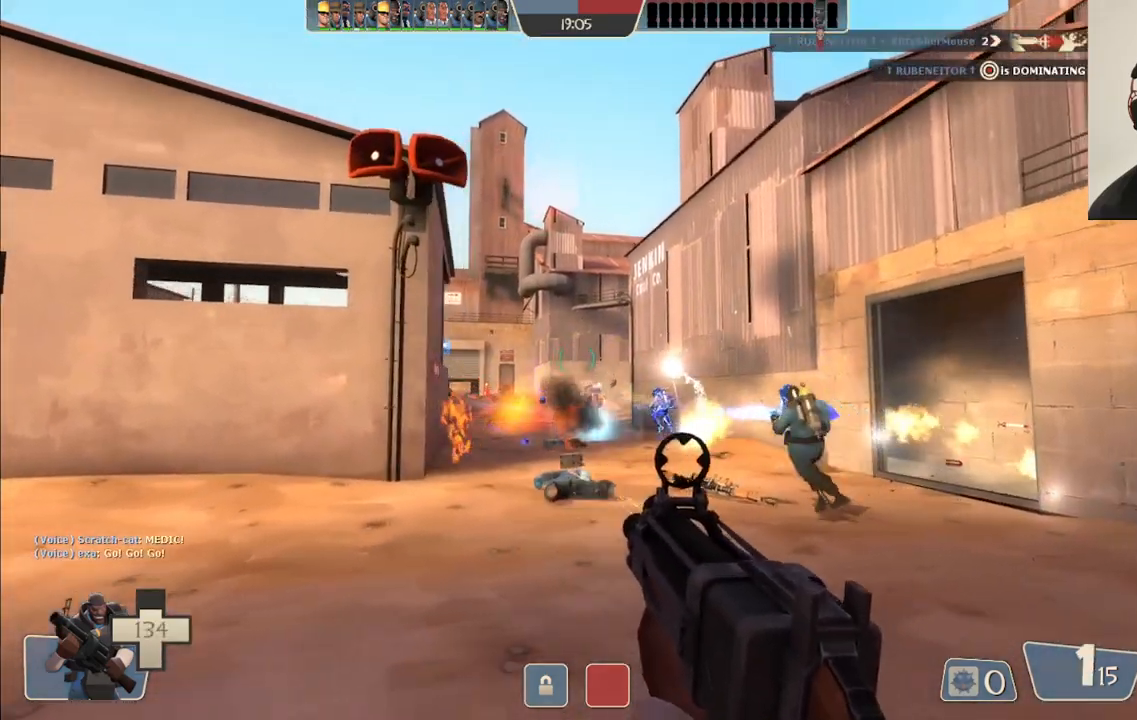
{"buttons": ["R2"], "left_stick": "up-left", "right_stick": "center", "events": [[433, "left_stick", "up-left"]]}
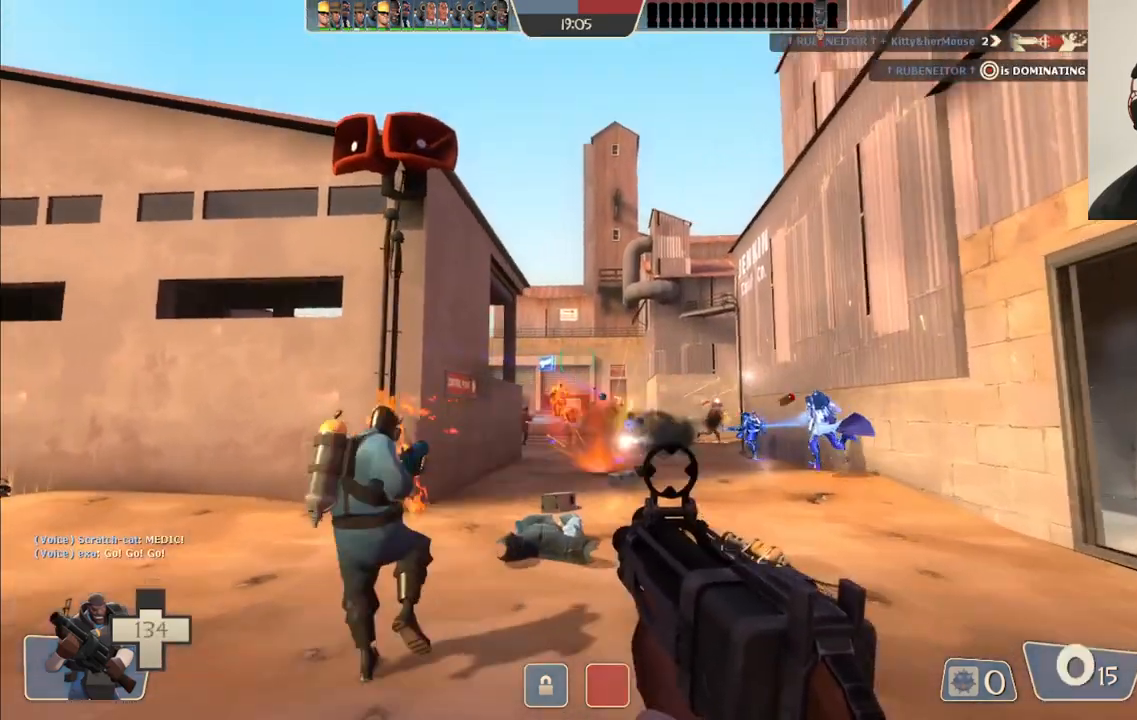
{"buttons": ["R2"], "left_stick": "left", "right_stick": "center", "events": [[100, "left_stick", "left"]]}
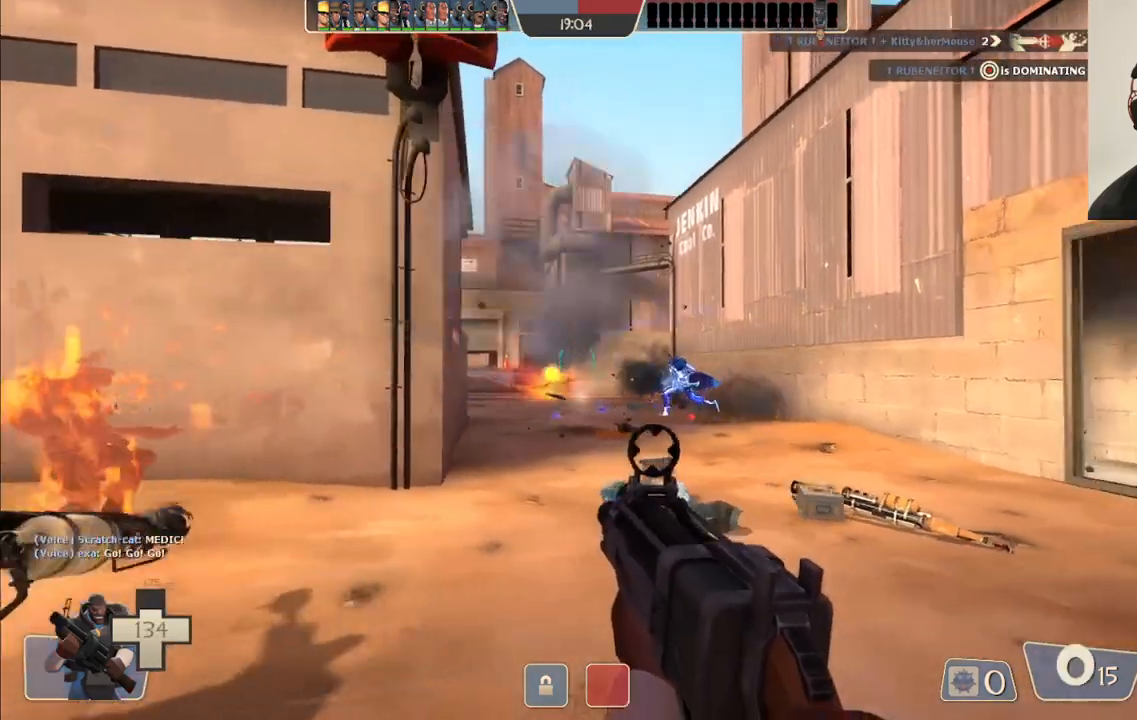
{"buttons": [], "left_stick": "left", "right_stick": "center", "events": [[317, "R2", "up"], [450, "R1", "down"], [500, "R1", "up"]]}
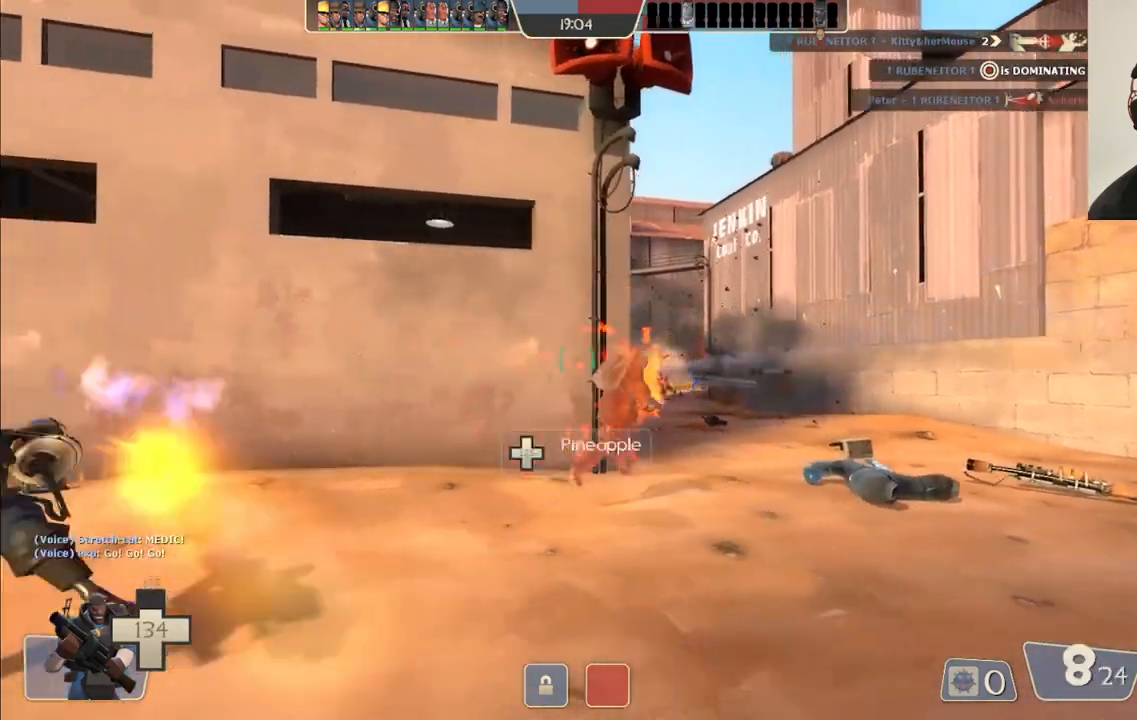
{"buttons": ["R2"], "left_stick": "down", "right_stick": "center", "events": [[283, "left_stick", "down-left"], [433, "left_stick", "down"], [483, "R2", "down"]]}
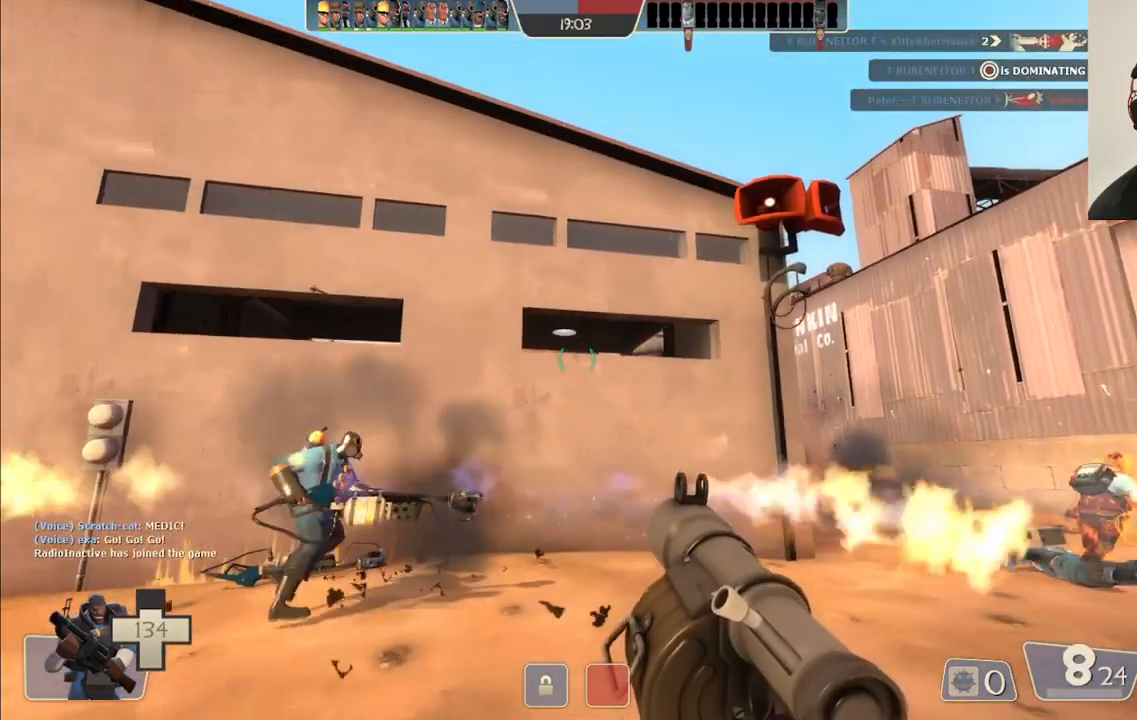
{"buttons": ["R2"], "left_stick": "up", "right_stick": "center", "events": [[100, "R2", "up"], [150, "left_stick", "center"], [183, "R2", "down"], [233, "left_stick", "up"], [250, "R2", "up"], [333, "R2", "down"], [417, "R2", "up"], [467, "R2", "down"]]}
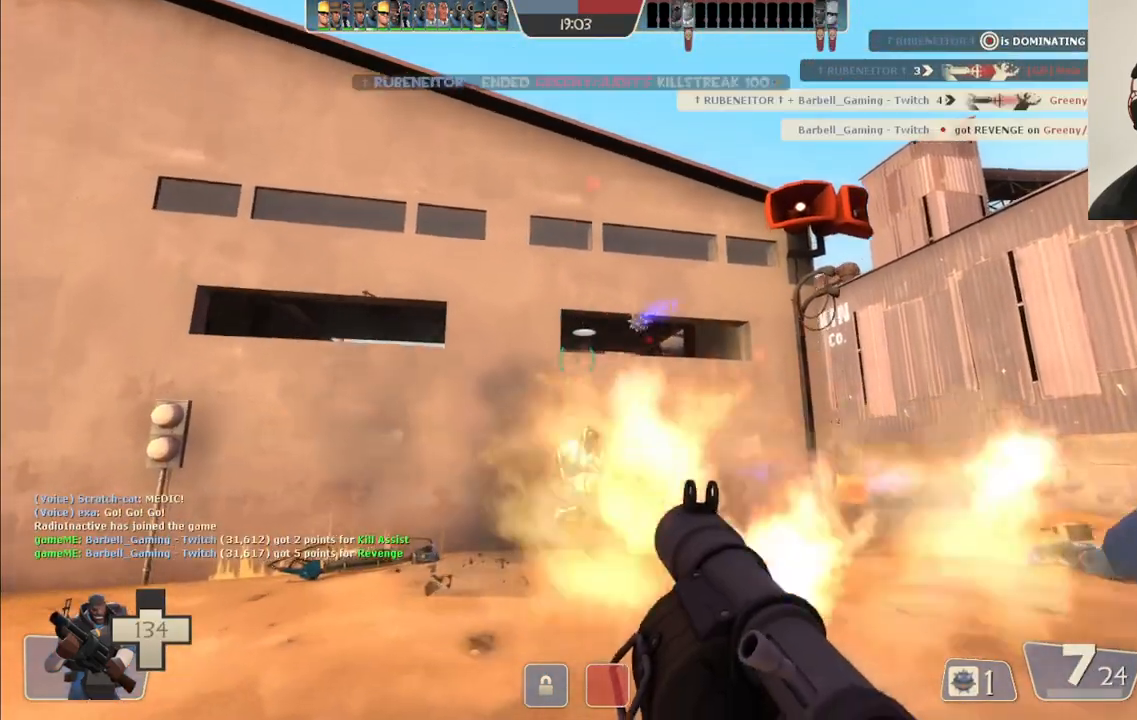
{"buttons": ["R2"], "left_stick": "up-right", "right_stick": "center", "events": [[50, "left_stick", "center"], [67, "R2", "up"], [133, "R2", "down"], [133, "left_stick", "down"], [217, "R2", "up"], [267, "R2", "down"], [367, "R2", "up"], [383, "left_stick", "center"], [417, "R2", "down"], [450, "left_stick", "up-right"]]}
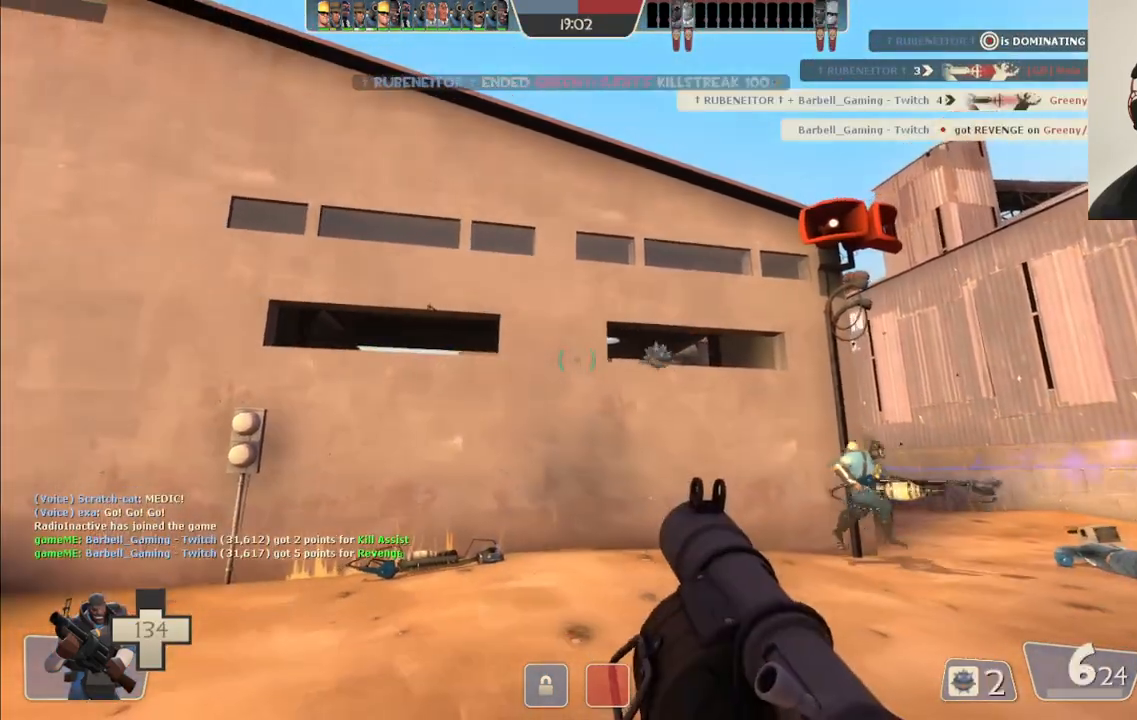
{"buttons": ["SQUARE"], "left_stick": "down-right", "right_stick": "center", "events": [[33, "R2", "up"], [83, "R2", "down"], [133, "left_stick", "center"], [200, "R2", "up"], [283, "left_stick", "down-right"], [317, "SQUARE", "down"], [367, "SQUARE", "up"], [450, "SQUARE", "down"]]}
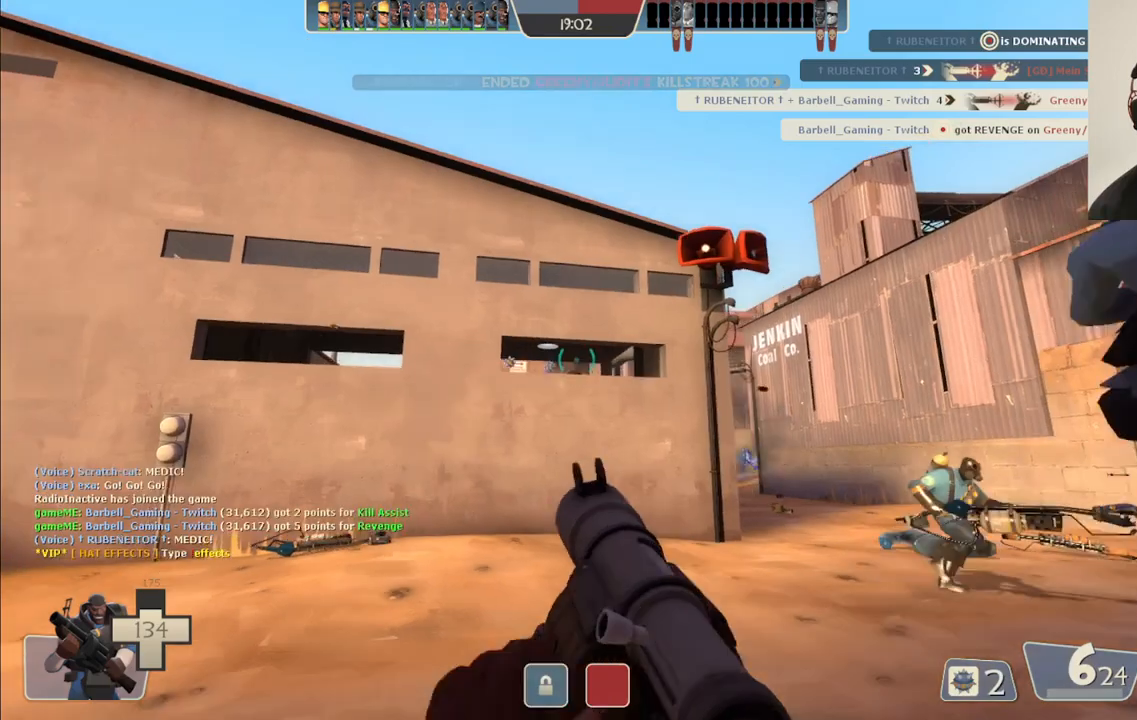
{"buttons": [], "left_stick": "up-left", "right_stick": "left"}
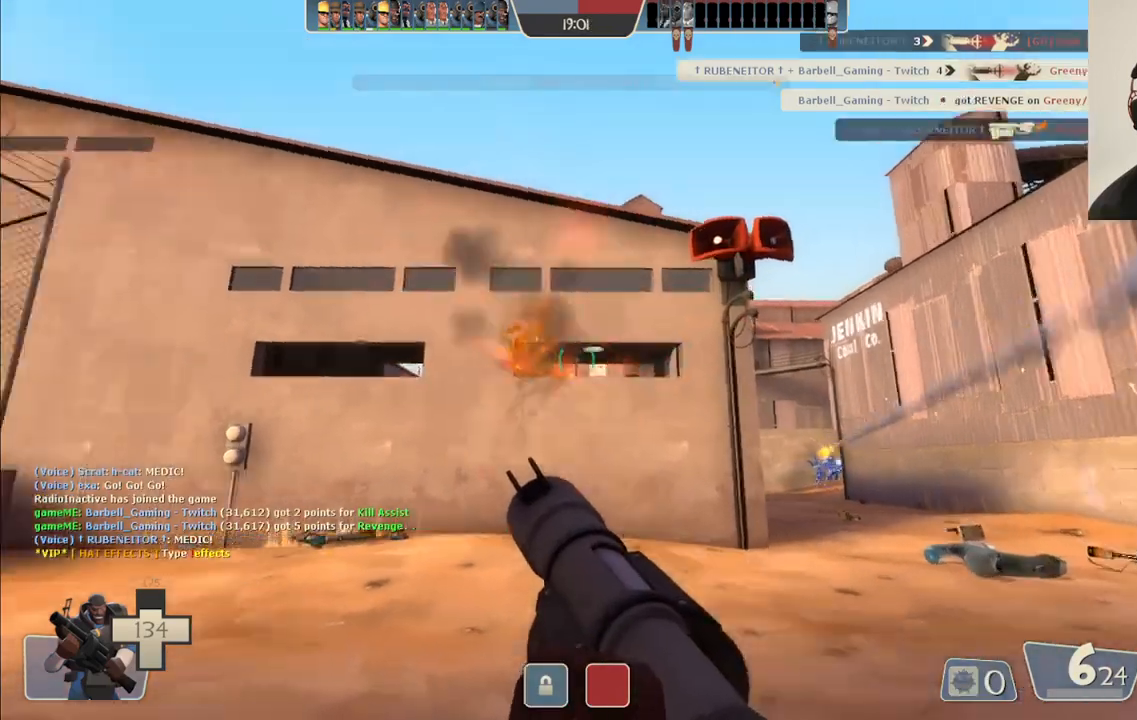
{"buttons": [], "left_stick": "up", "right_stick": "center", "events": [[67, "right_stick", "center"], [117, "left_stick", "up"]]}
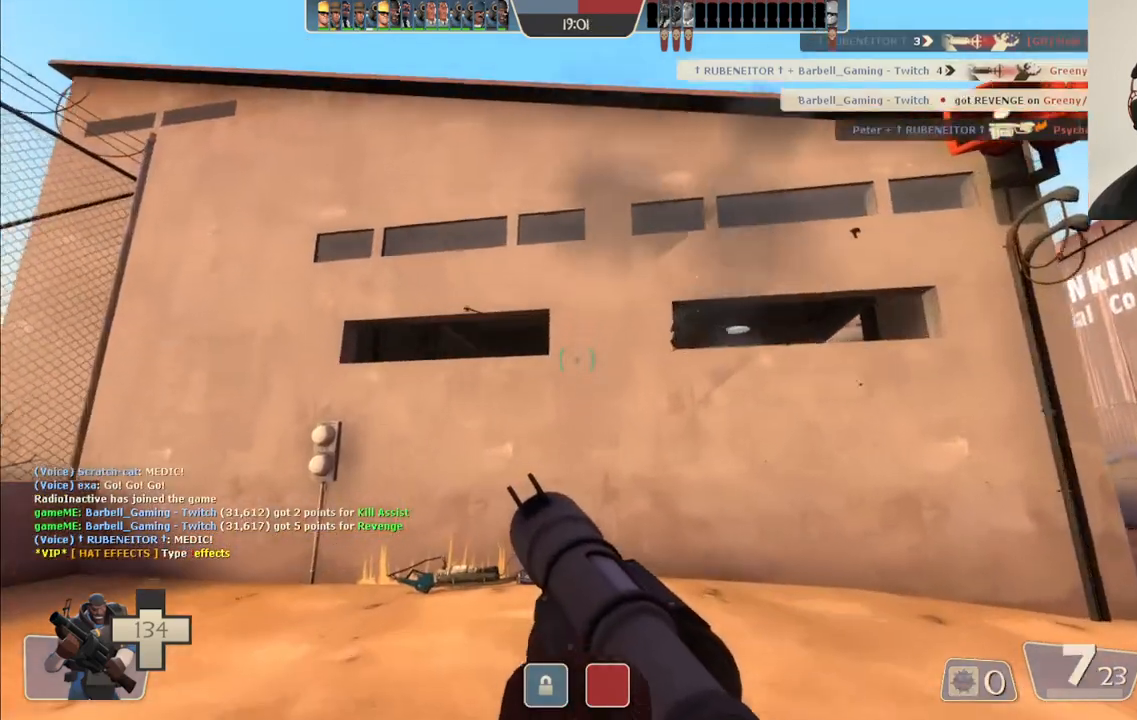
{"buttons": ["R2"], "left_stick": "center", "right_stick": "center", "events": [[33, "left_stick", "up-left"], [150, "left_stick", "down-left"], [283, "left_stick", "down"], [450, "R2", "down"], [450, "left_stick", "center"]]}
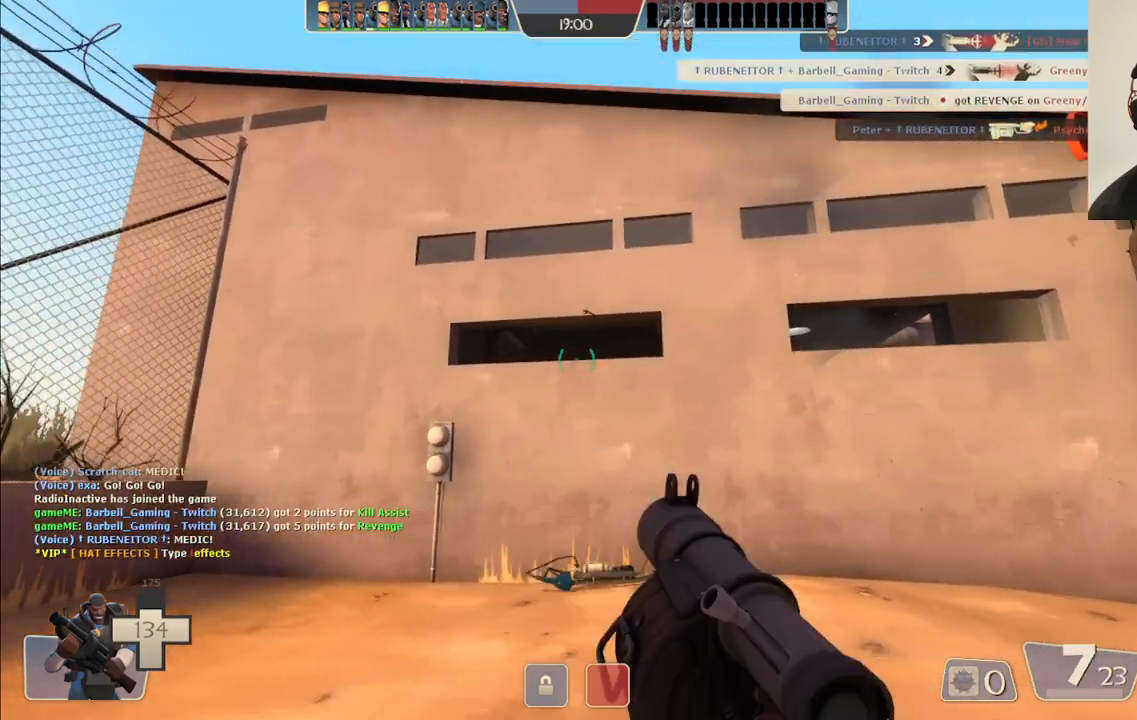
{"buttons": ["R2"], "left_stick": "center", "right_stick": "center", "events": [[83, "R2", "up"], [167, "R2", "down"], [233, "R2", "up"], [333, "R2", "down"], [400, "R2", "up"], [500, "R2", "down"]]}
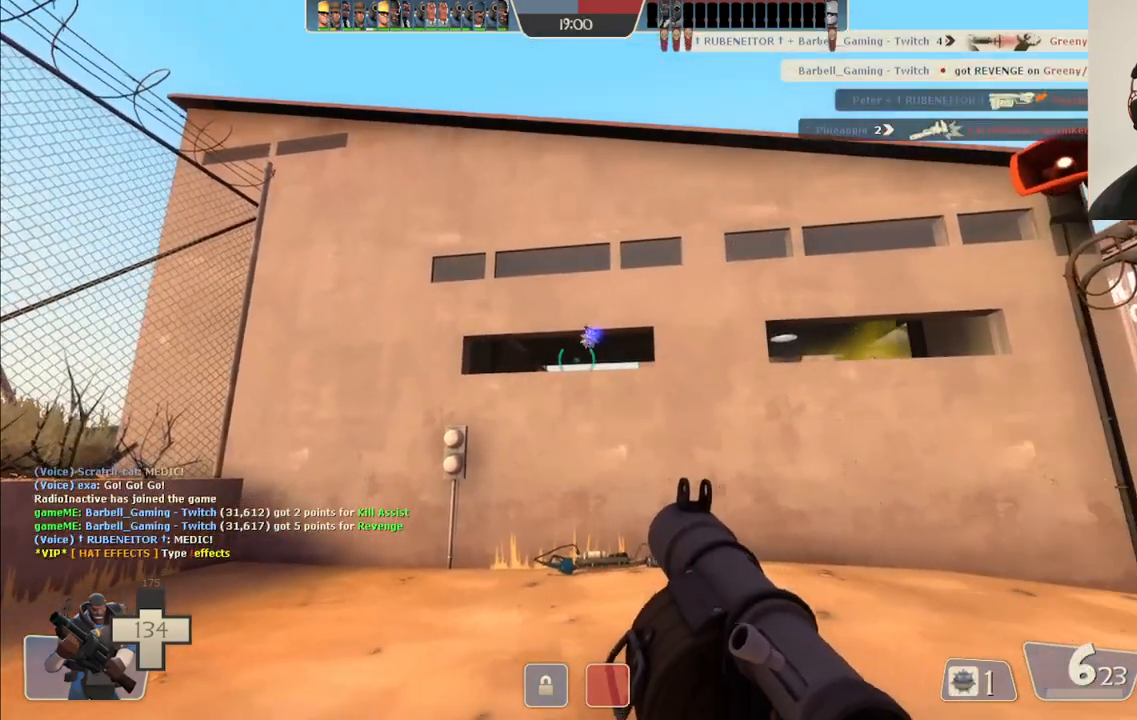
{"buttons": ["R2"], "left_stick": "center", "right_stick": "center", "events": [[67, "R2", "up"], [133, "R2", "down"], [217, "R2", "up"], [283, "R2", "down"], [367, "R2", "up"], [433, "R2", "down"]]}
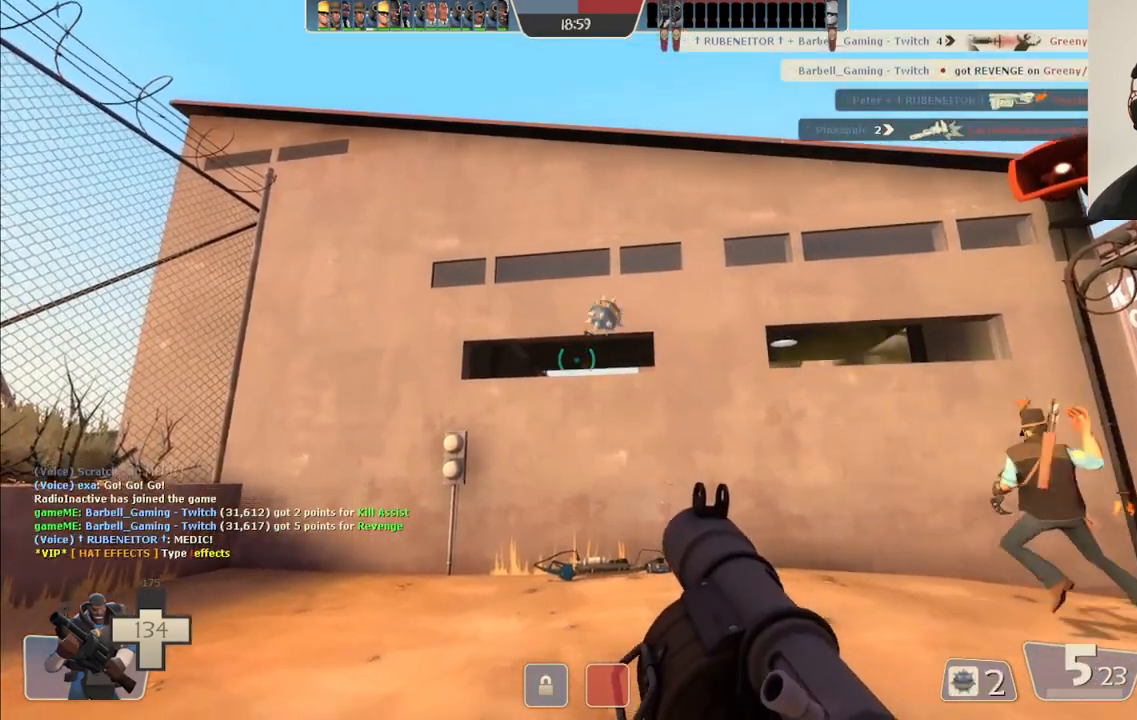
{"buttons": ["R2"], "left_stick": "center", "right_stick": "center", "events": [[17, "R2", "up"], [67, "R2", "down"], [150, "R2", "up"], [217, "R2", "down"], [300, "R2", "up"], [350, "R2", "down"], [433, "R2", "up"], [483, "R2", "down"]]}
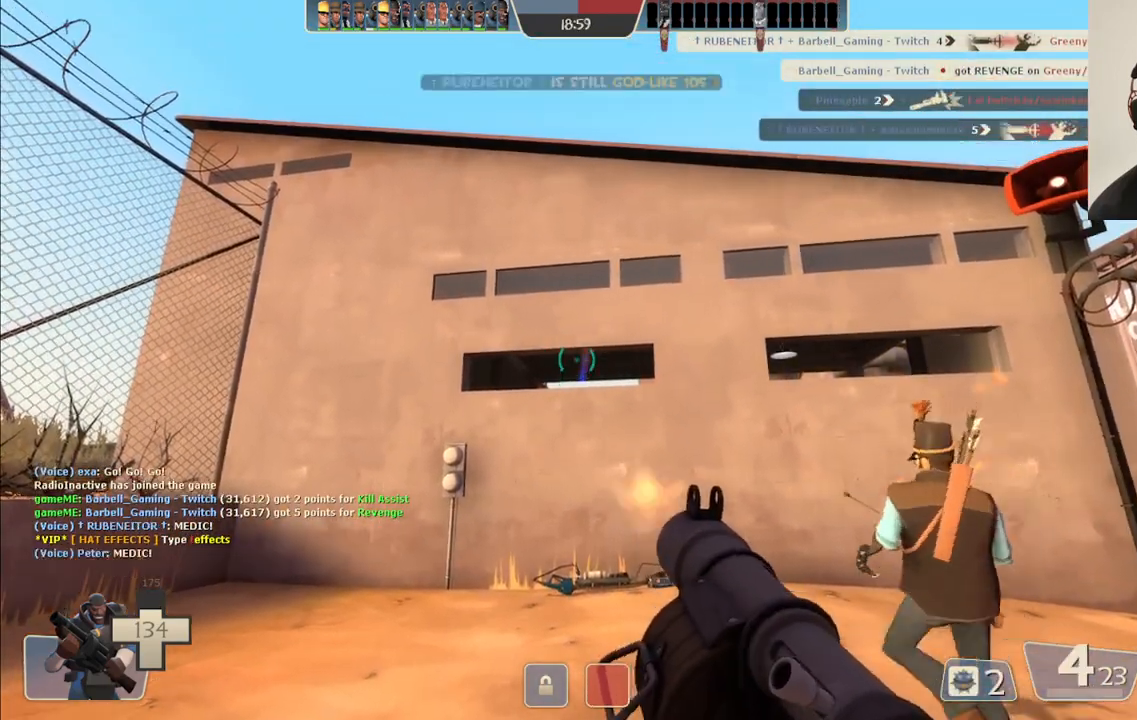
{"buttons": ["R2"], "left_stick": "center", "right_stick": "center", "events": [[217, "R2", "up"], [267, "R2", "down"], [367, "R2", "up"], [417, "R2", "down"]]}